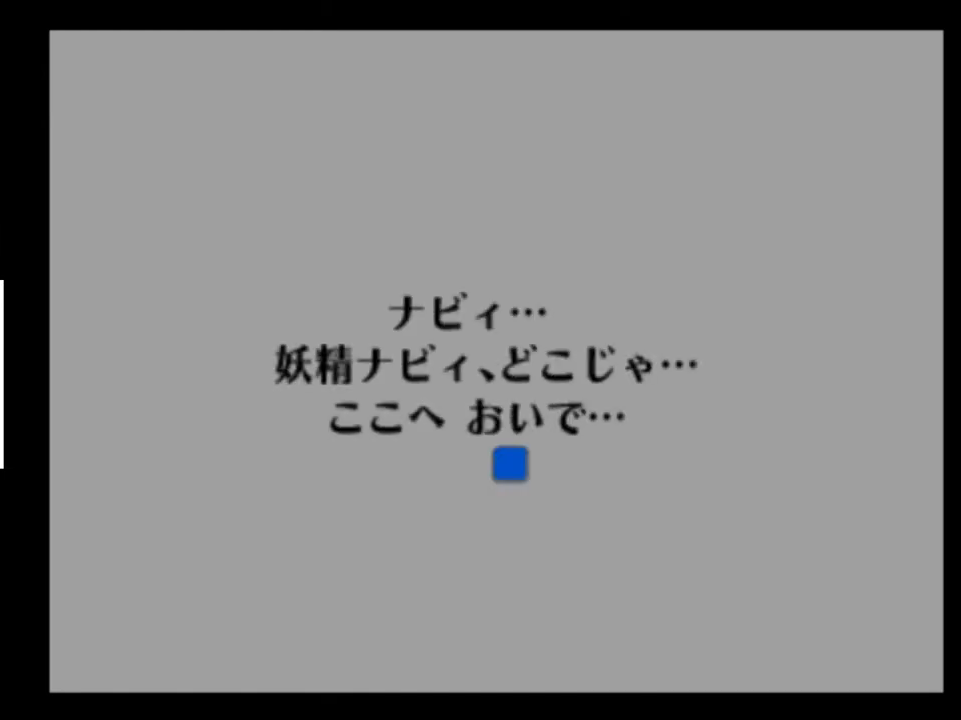
Gameplay with a controller (Xbox layout); each line is a JSON object with the inputs held at the frame after it. "events" lists button and stick changes between this image and that frame as [ms after this image, input, new state], when the widget could be followed in between. Not read: L1 L3 R1 R3.
{"buttons": [], "left_stick": "up", "right_stick": "center", "events": [[233, "left_stick", "up"], [300, "B", "down"], [333, "B", "up"]]}
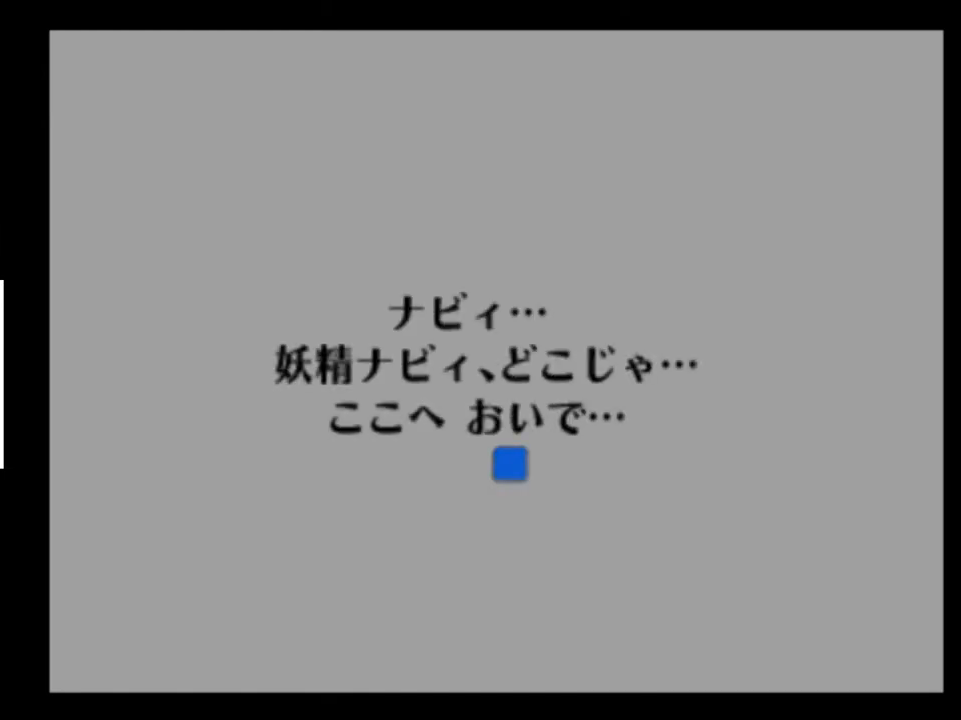
{"buttons": [], "left_stick": "center", "right_stick": "center", "events": [[67, "A", "down"], [100, "X", "down"], [133, "A", "up"], [200, "A", "down"], [200, "X", "up"], [200, "left_stick", "center"], [233, "A", "up"], [267, "X", "down"], [333, "A", "down"], [333, "X", "up"], [367, "A", "up"], [433, "X", "down"], [467, "A", "down"], [500, "A", "up"], [500, "X", "up"]]}
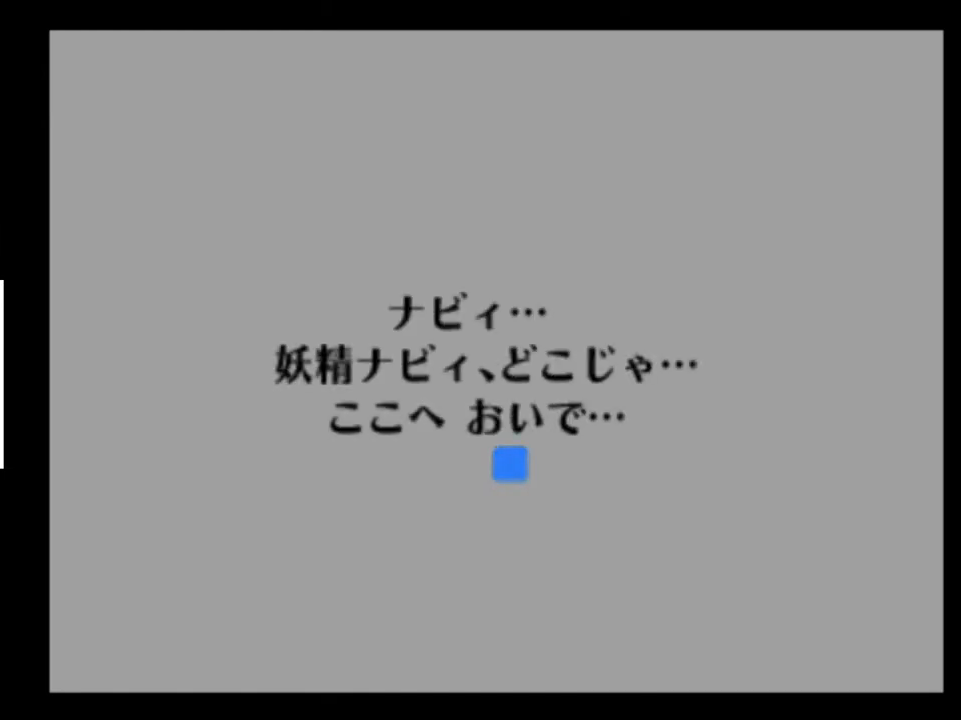
{"buttons": [], "left_stick": "center", "right_stick": "center", "events": []}
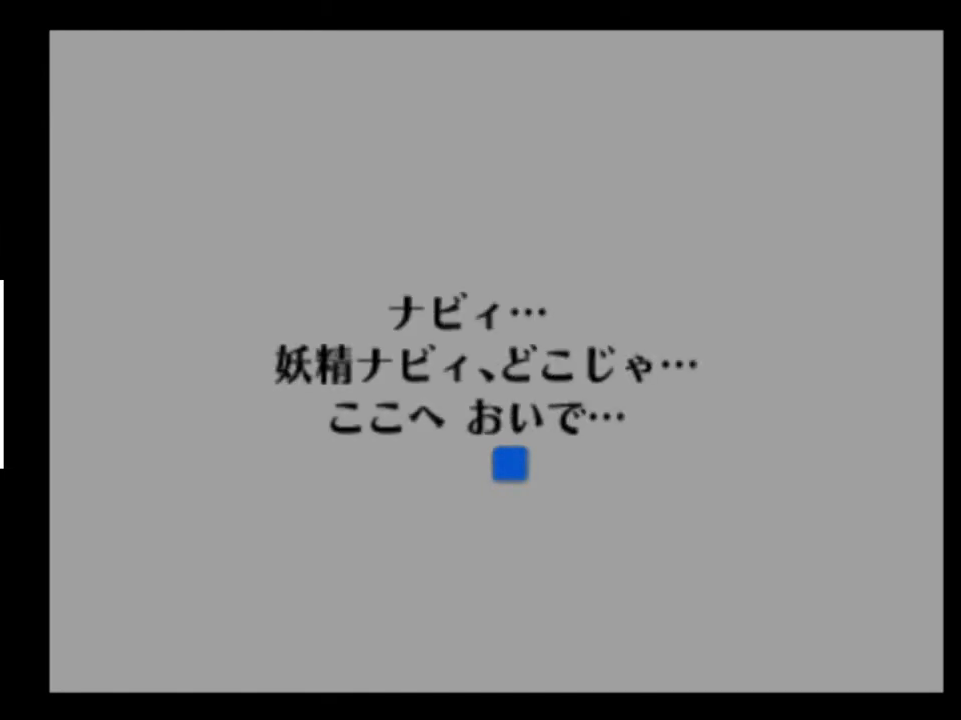
{"buttons": [], "left_stick": "center", "right_stick": "center", "events": []}
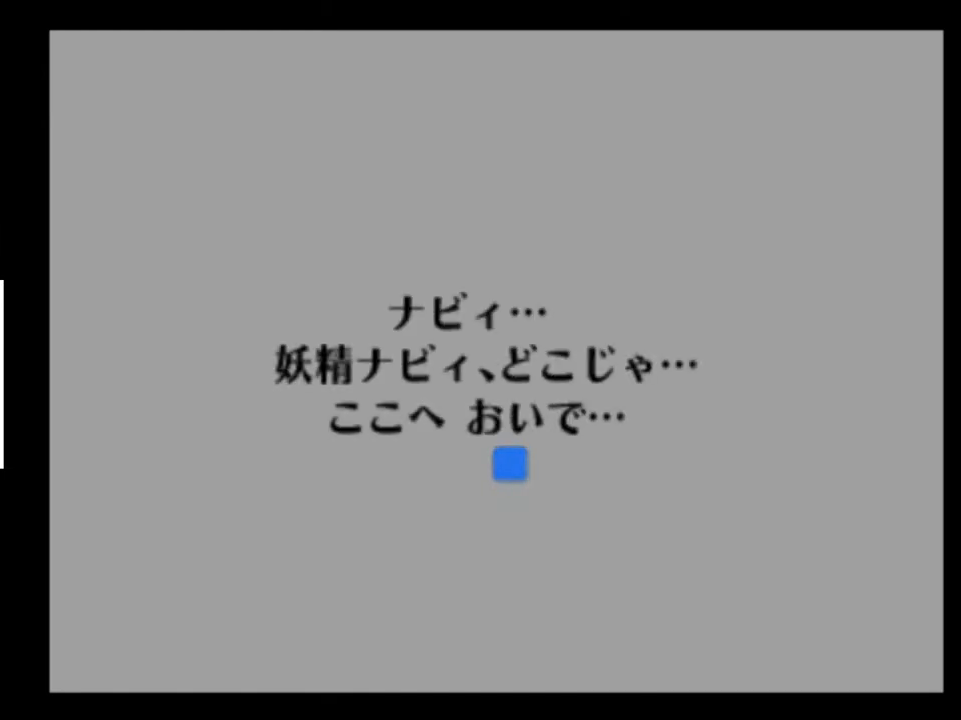
{"buttons": [], "left_stick": "center", "right_stick": "center", "events": [[167, "X", "down"], [267, "X", "up"], [333, "X", "down"], [433, "X", "up"]]}
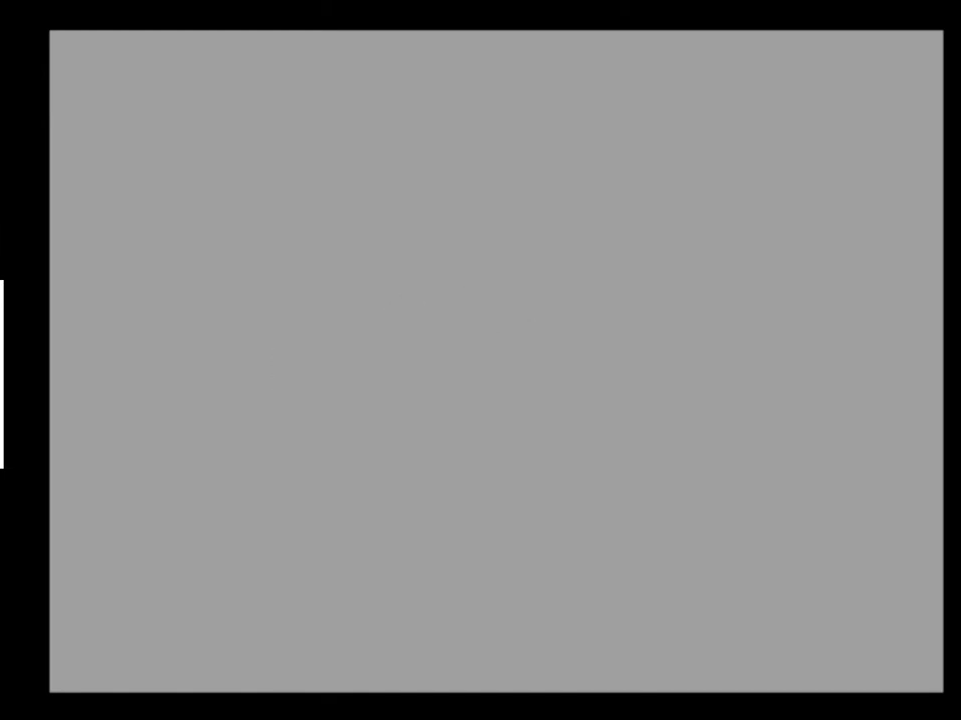
{"buttons": [], "left_stick": "center", "right_stick": "center", "events": [[33, "X", "down"], [100, "X", "up"]]}
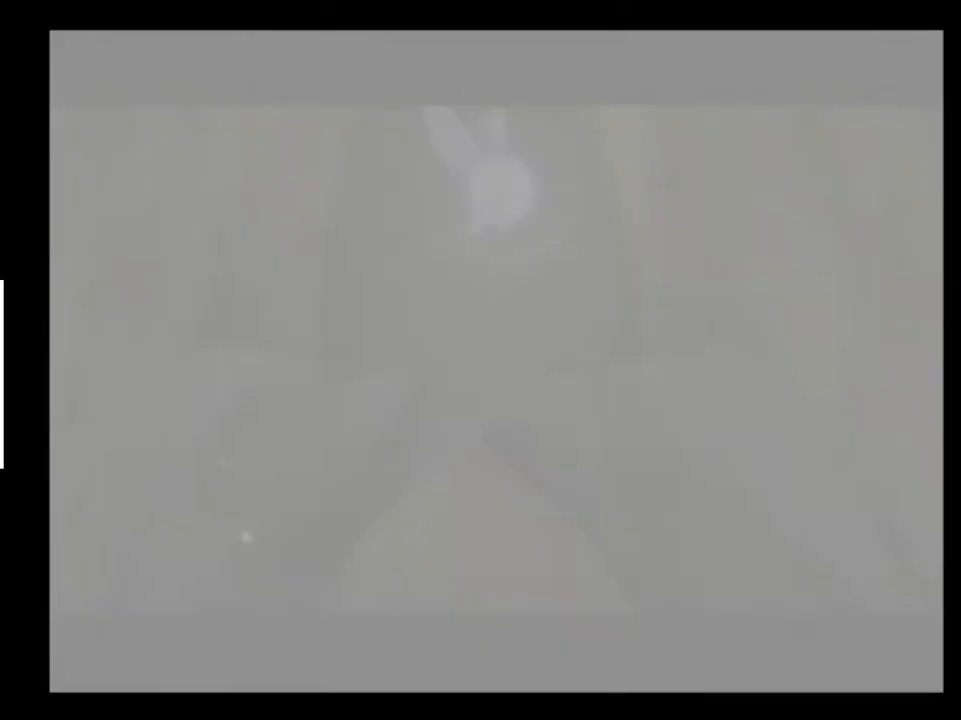
{"buttons": [], "left_stick": "center", "right_stick": "center", "events": []}
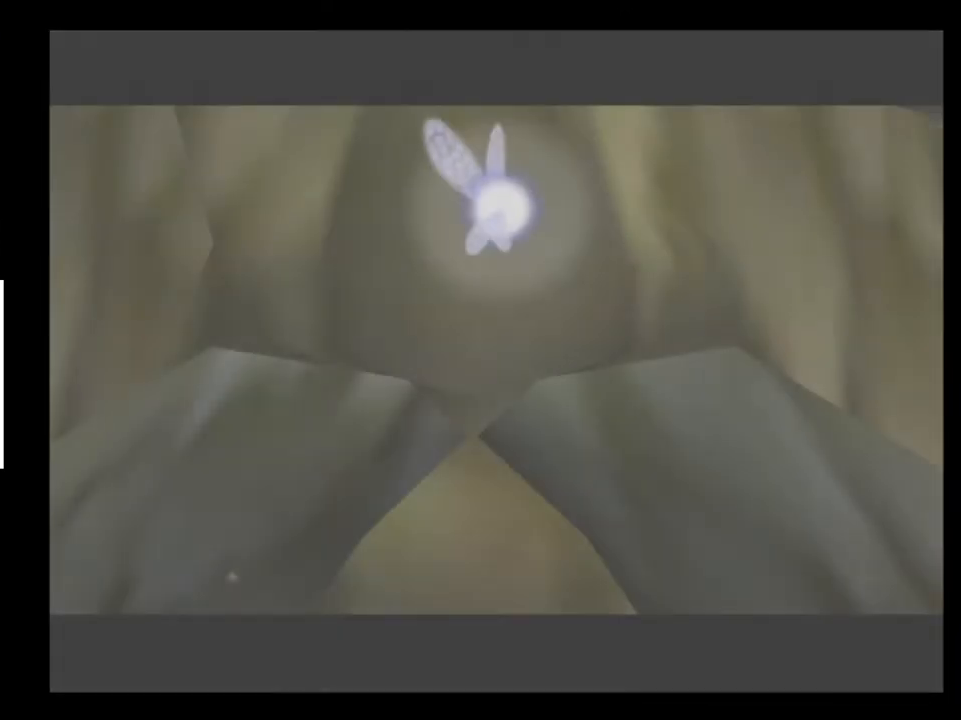
{"buttons": [], "left_stick": "center", "right_stick": "center", "events": []}
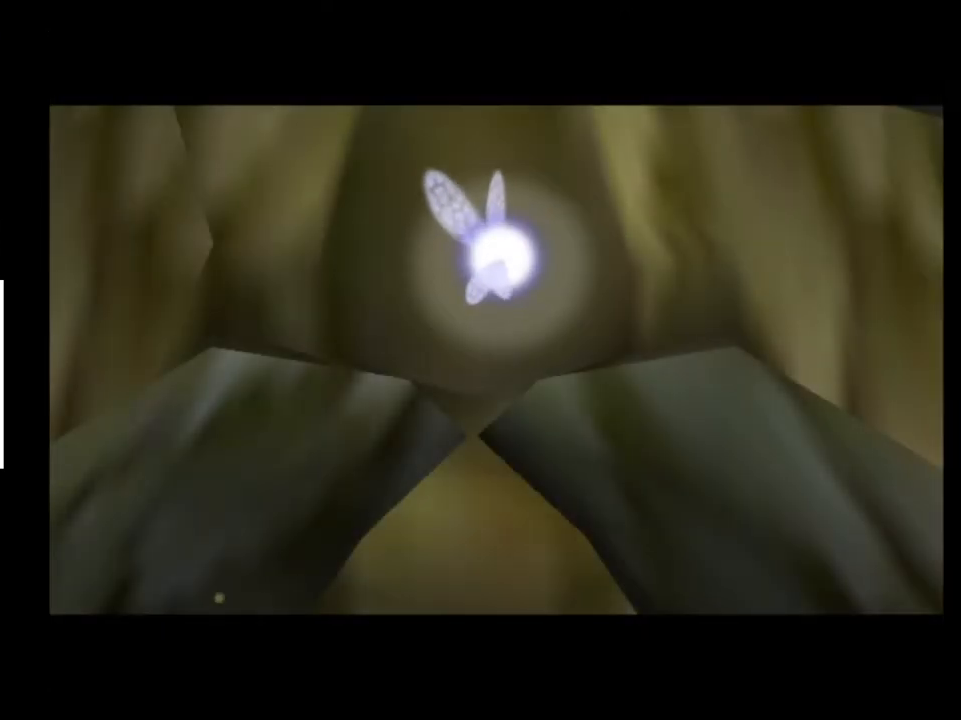
{"buttons": [], "left_stick": "center", "right_stick": "center", "events": []}
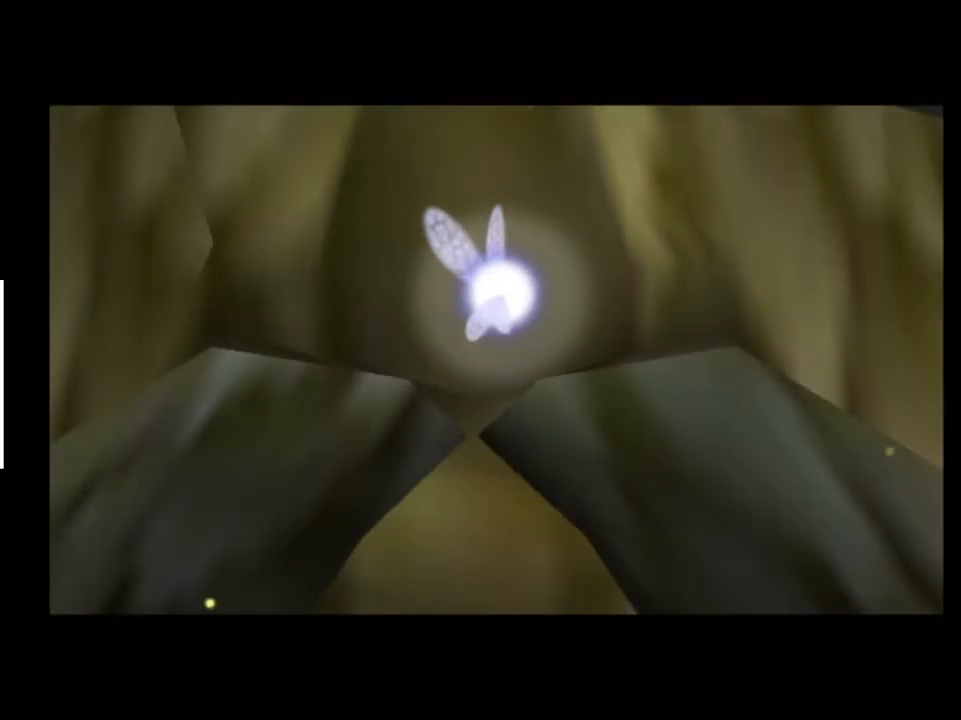
{"buttons": [], "left_stick": "center", "right_stick": "center", "events": []}
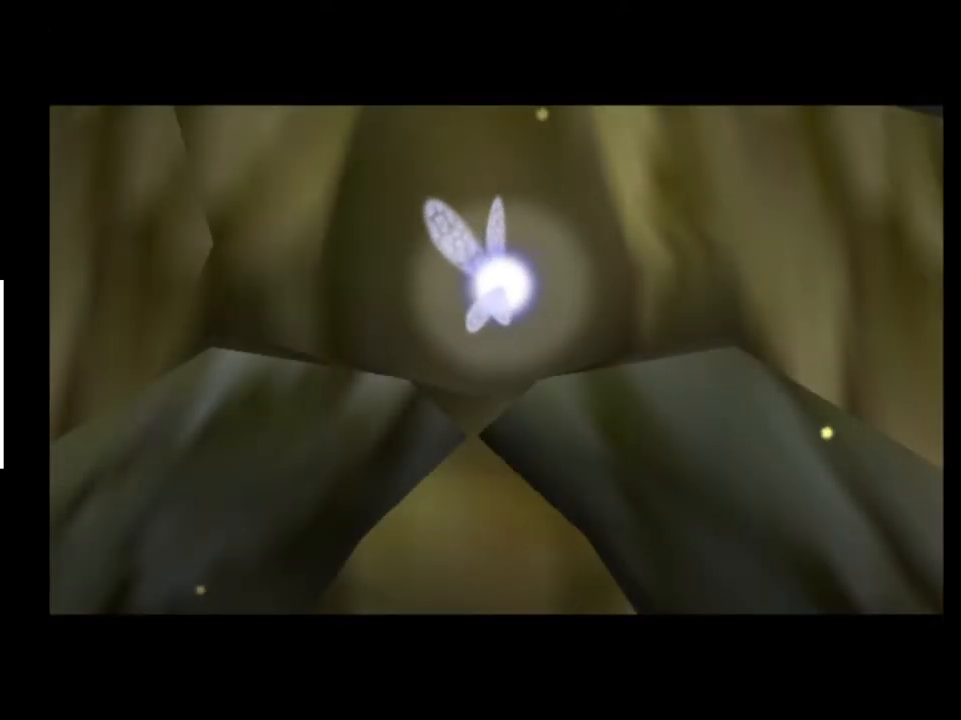
{"buttons": [], "left_stick": "center", "right_stick": "center", "events": []}
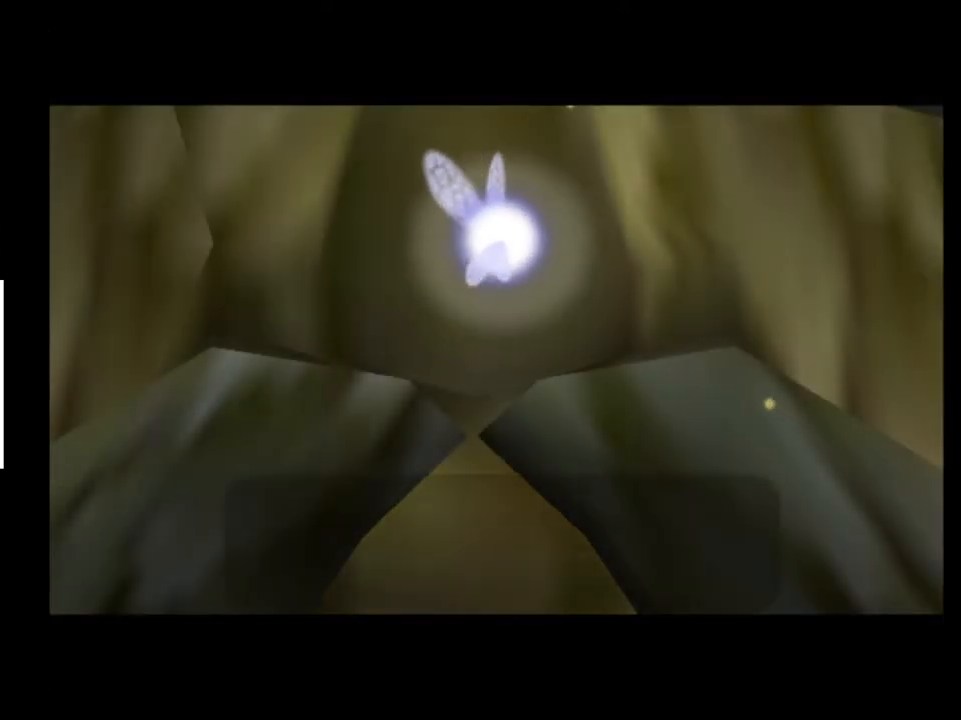
{"buttons": [], "left_stick": "center", "right_stick": "center", "events": []}
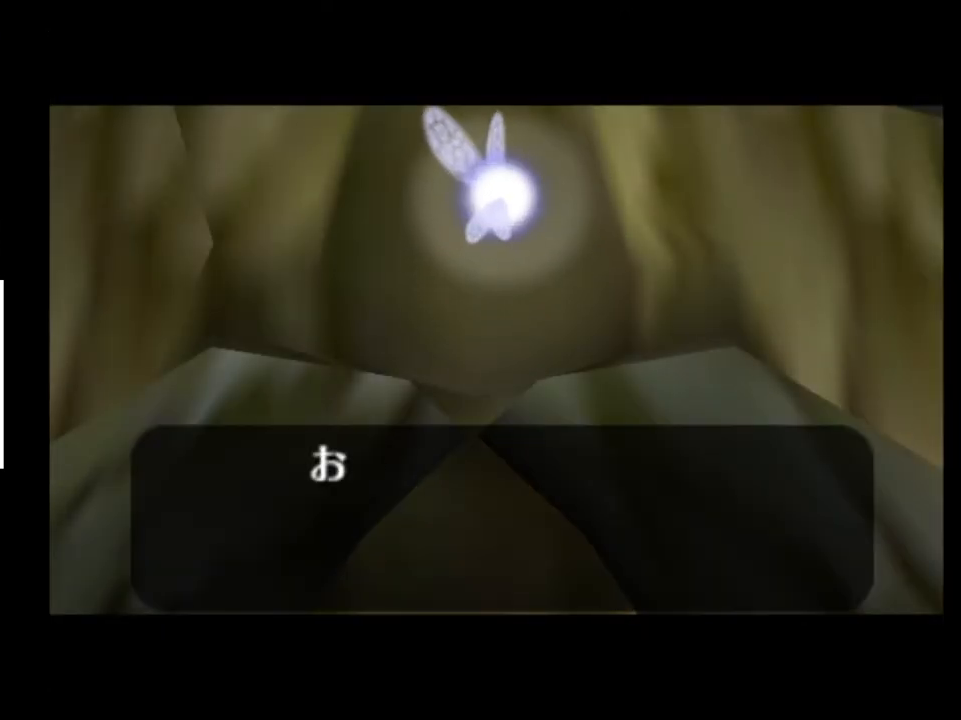
{"buttons": [], "left_stick": "center", "right_stick": "center", "events": []}
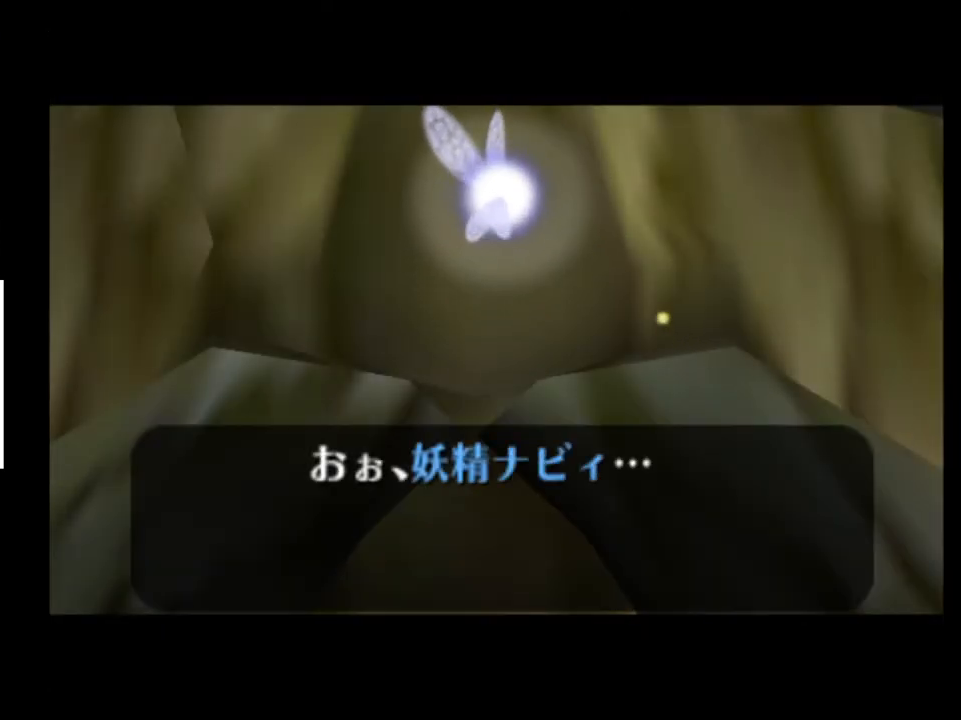
{"buttons": ["X"], "left_stick": "center", "right_stick": "center", "events": [[133, "X", "down"], [167, "A", "down"], [200, "A", "up"], [200, "X", "up"], [267, "A", "down"], [300, "X", "down"], [333, "A", "up"], [333, "X", "up"], [467, "X", "down"]]}
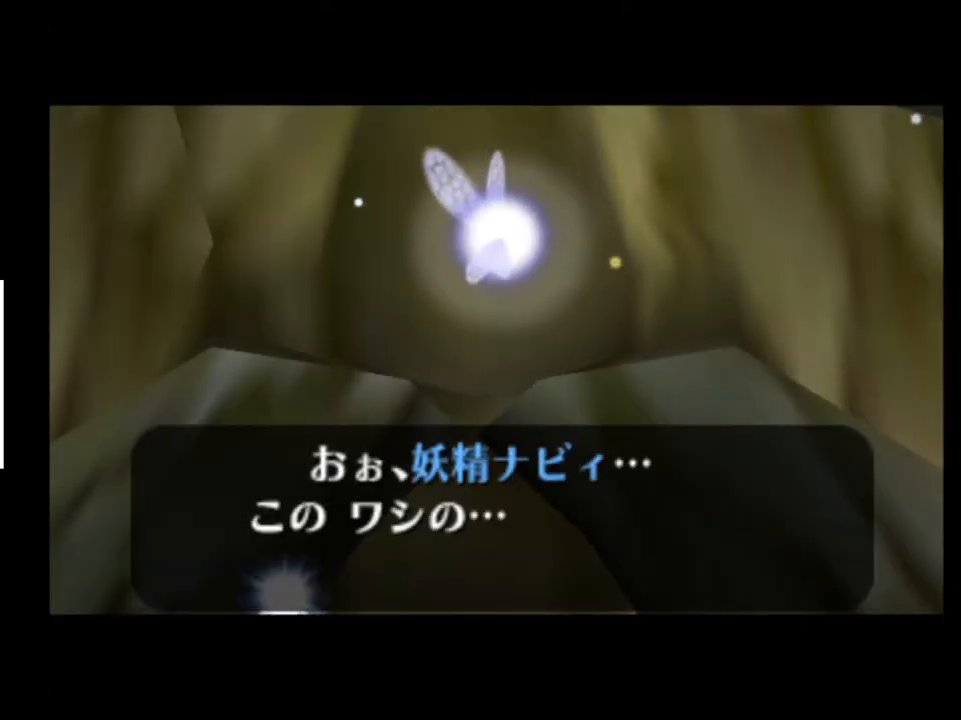
{"buttons": [], "left_stick": "center", "right_stick": "center", "events": [[67, "X", "up"], [100, "A", "down"], [133, "X", "down"], [200, "A", "up"], [200, "X", "up"], [267, "A", "down"], [267, "X", "down"], [300, "A", "up"], [333, "X", "up"], [400, "A", "down"], [433, "A", "up"], [433, "X", "down"], [500, "X", "up"]]}
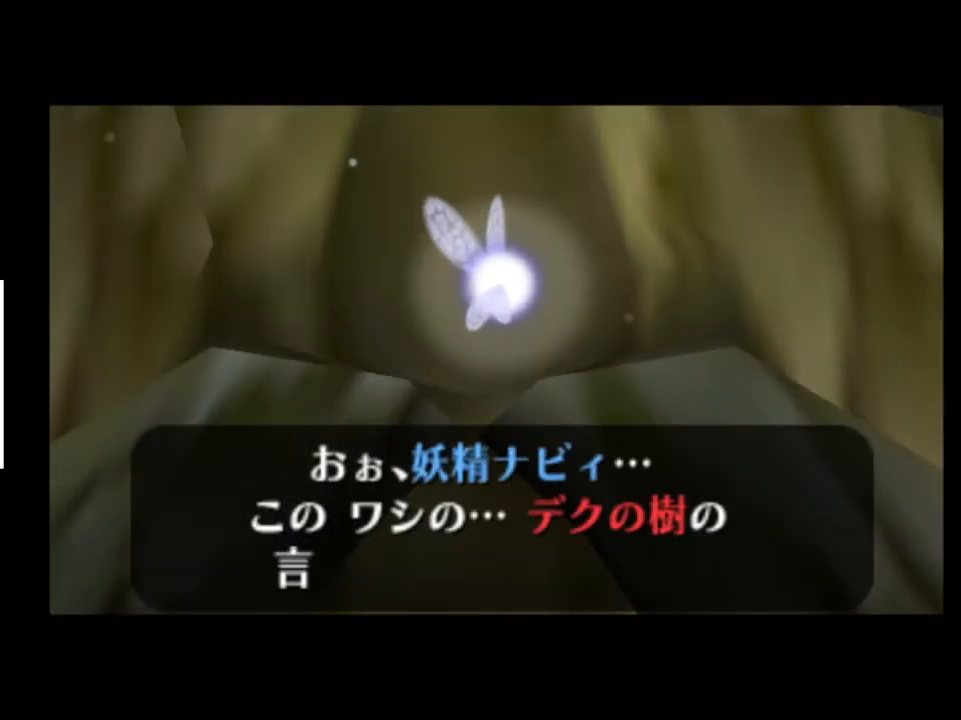
{"buttons": [], "left_stick": "center", "right_stick": "center", "events": [[33, "A", "down"], [100, "A", "up"], [100, "X", "down"], [133, "X", "up"], [167, "A", "down"], [233, "A", "up"], [300, "A", "down"], [333, "A", "up"], [433, "A", "down"], [467, "A", "up"]]}
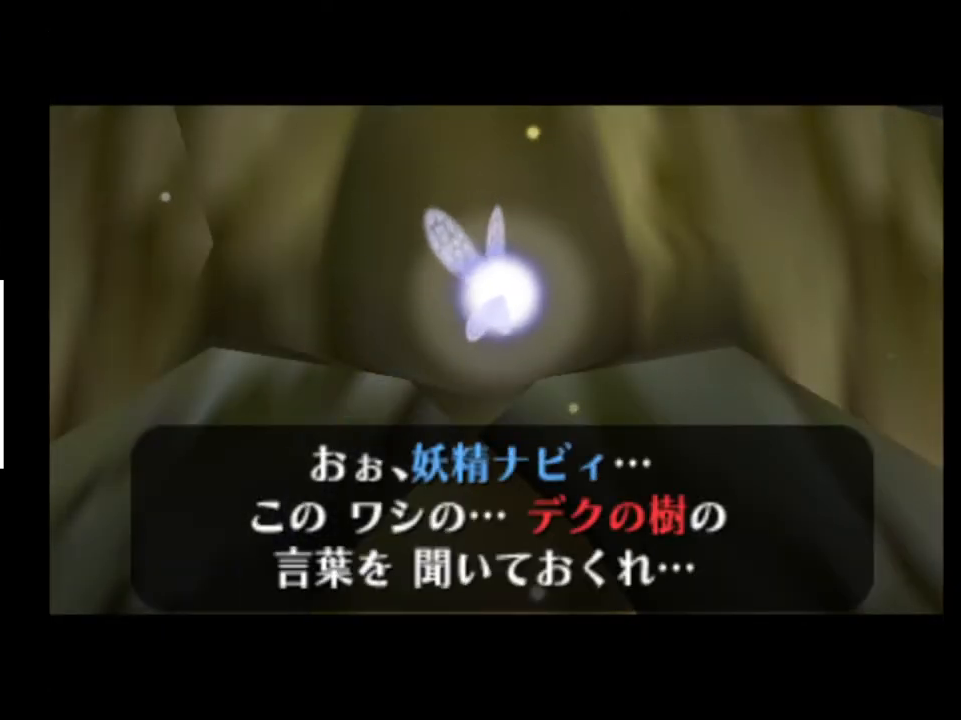
{"buttons": ["X"], "left_stick": "center", "right_stick": "center", "events": [[33, "X", "down"], [67, "A", "down"], [67, "X", "up"], [100, "A", "up"], [200, "A", "down"], [200, "X", "down"], [233, "A", "up"], [233, "X", "up"], [300, "A", "down"], [300, "X", "down"], [333, "A", "up"], [367, "X", "up"], [433, "A", "down"], [500, "A", "up"], [500, "X", "down"]]}
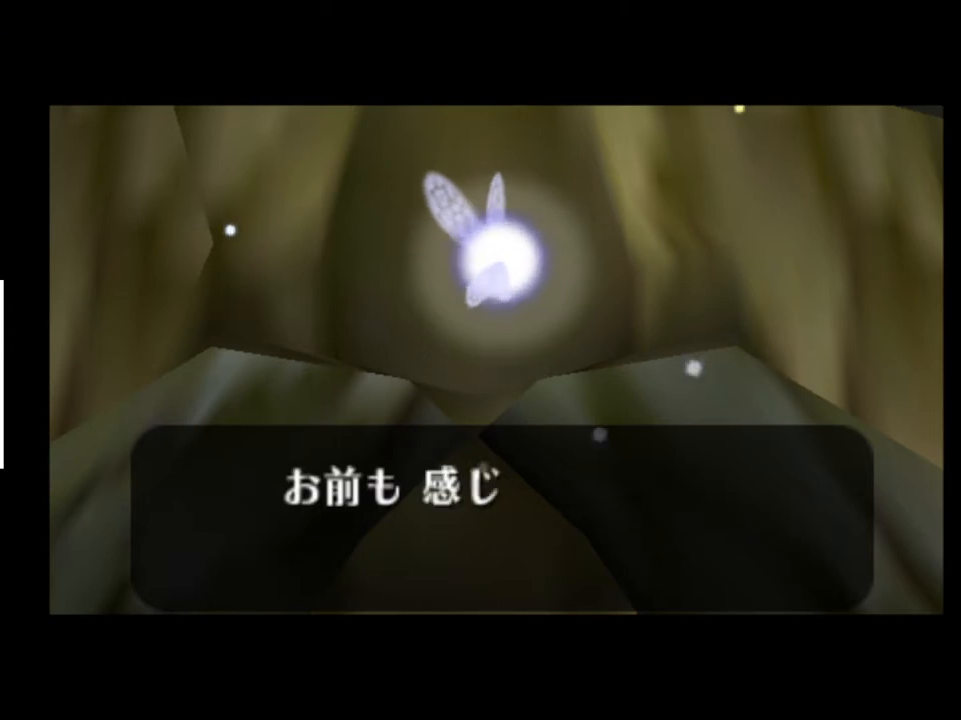
{"buttons": [], "left_stick": "center", "right_stick": "center", "events": [[67, "X", "up"], [100, "A", "down"], [133, "A", "up"], [167, "X", "down"], [233, "X", "up"], [300, "X", "down"], [367, "X", "up"], [433, "X", "down"], [500, "X", "up"]]}
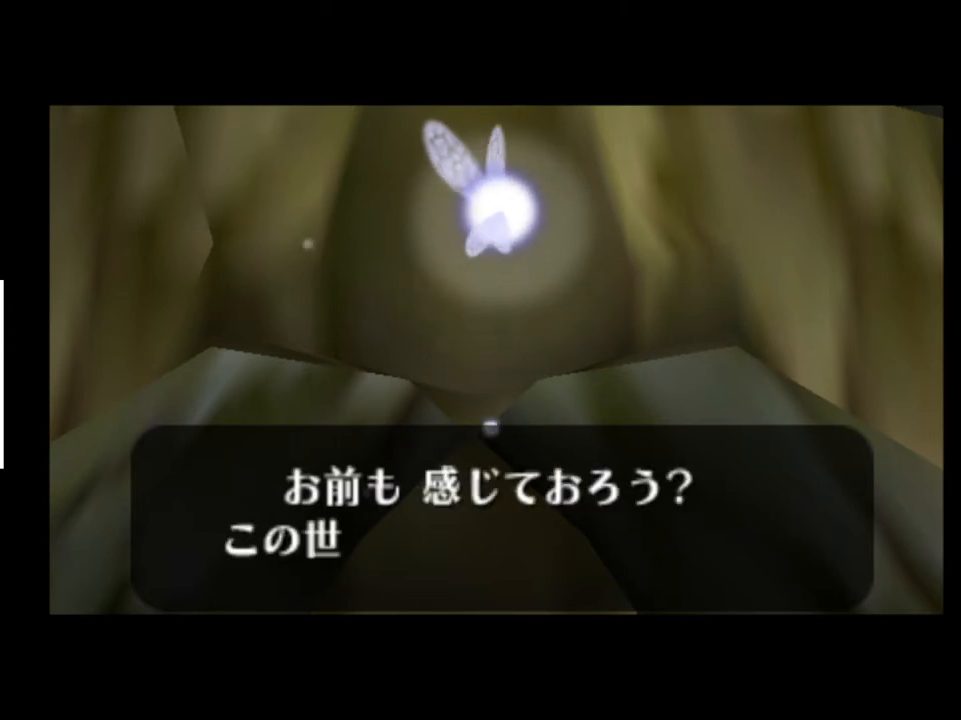
{"buttons": [], "left_stick": "center", "right_stick": "center", "events": [[100, "A", "down"], [133, "X", "down"], [167, "A", "up"], [167, "X", "up"], [233, "A", "down"], [267, "A", "up"], [267, "X", "down"], [300, "X", "up"], [367, "A", "down"], [400, "A", "up"], [433, "X", "down"], [467, "X", "up"]]}
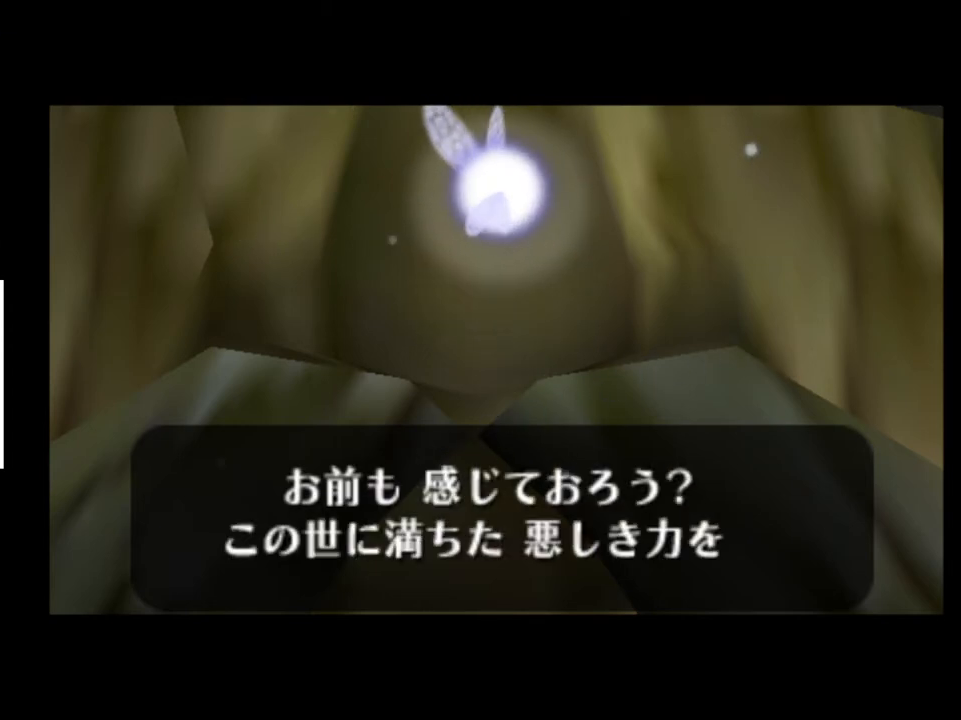
{"buttons": [], "left_stick": "center", "right_stick": "center", "events": [[67, "X", "down"], [100, "X", "up"], [133, "A", "down"], [167, "A", "up"], [200, "X", "down"], [233, "A", "down"], [233, "X", "up"], [300, "A", "up"], [300, "X", "down"], [367, "A", "down"], [367, "X", "up"], [400, "A", "up"]]}
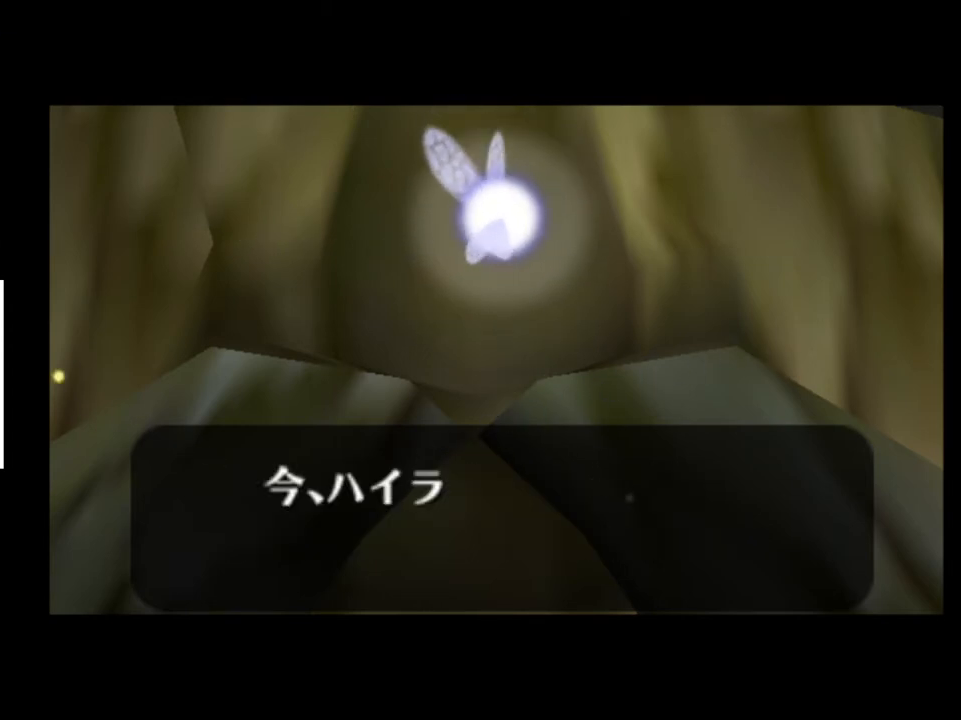
{"buttons": ["X"], "left_stick": "center", "right_stick": "center", "events": [[300, "X", "down"], [400, "A", "down"], [400, "X", "up"], [433, "A", "up"], [500, "X", "down"]]}
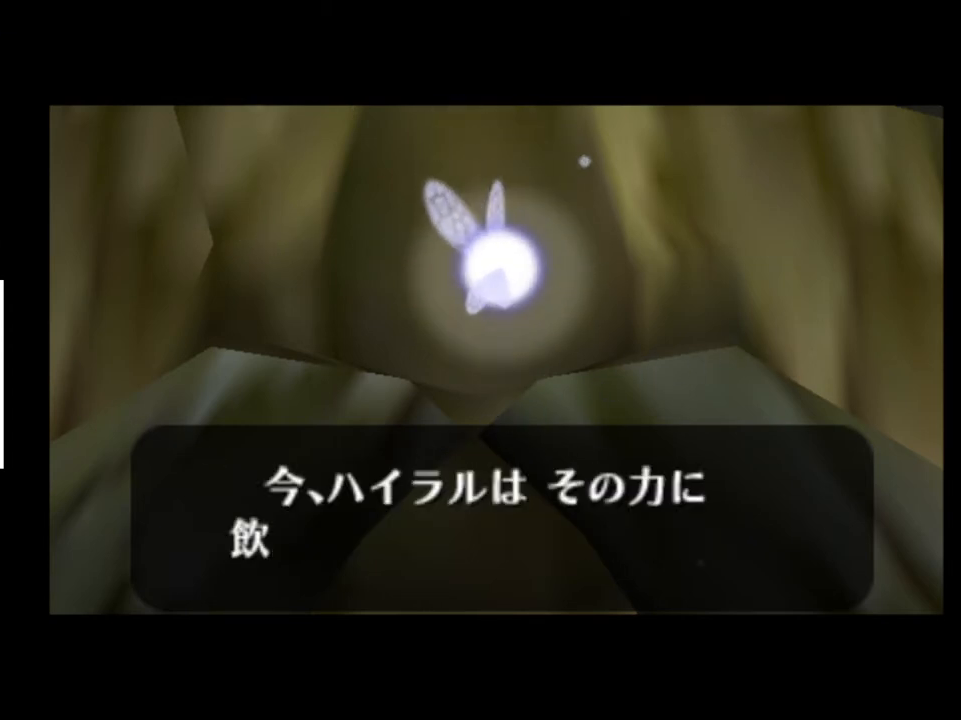
{"buttons": ["X"], "left_stick": "center", "right_stick": "center", "events": [[33, "A", "down"], [67, "X", "up"], [100, "A", "up"], [167, "A", "down"], [167, "X", "down"], [200, "A", "up"], [233, "X", "up"], [267, "A", "down"], [300, "A", "up"], [333, "X", "down"], [367, "X", "up"], [400, "A", "down"], [433, "A", "up"], [467, "X", "down"]]}
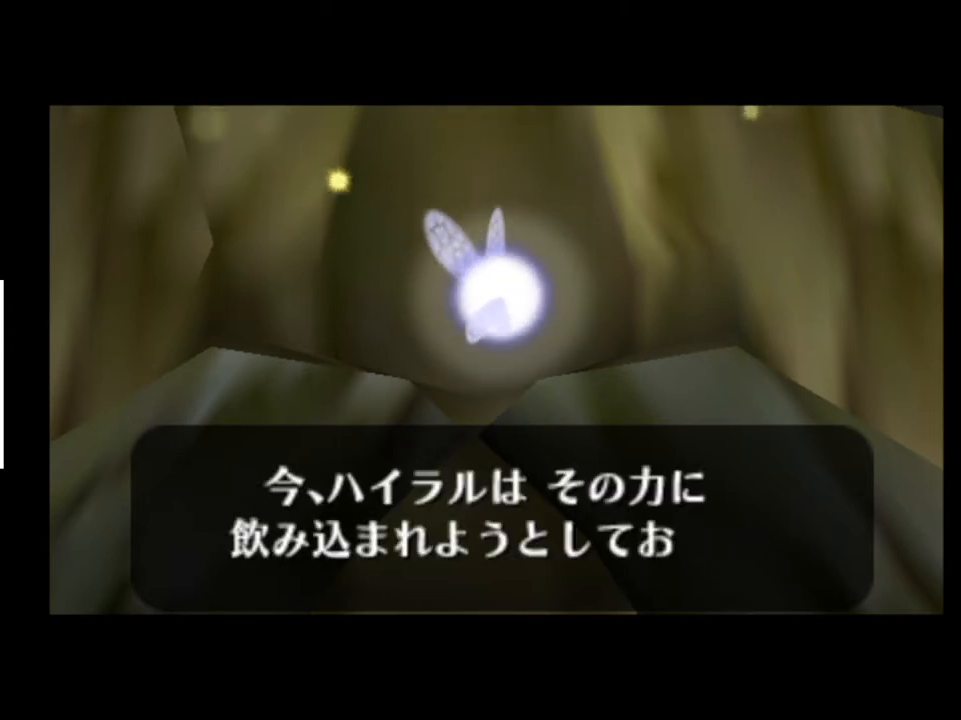
{"buttons": [], "left_stick": "center", "right_stick": "center", "events": [[33, "A", "down"], [33, "X", "up"], [100, "A", "up"], [133, "X", "down"], [167, "A", "down"], [167, "X", "up"], [200, "A", "up"], [267, "A", "down"], [333, "A", "up"], [400, "A", "down"], [467, "A", "up"]]}